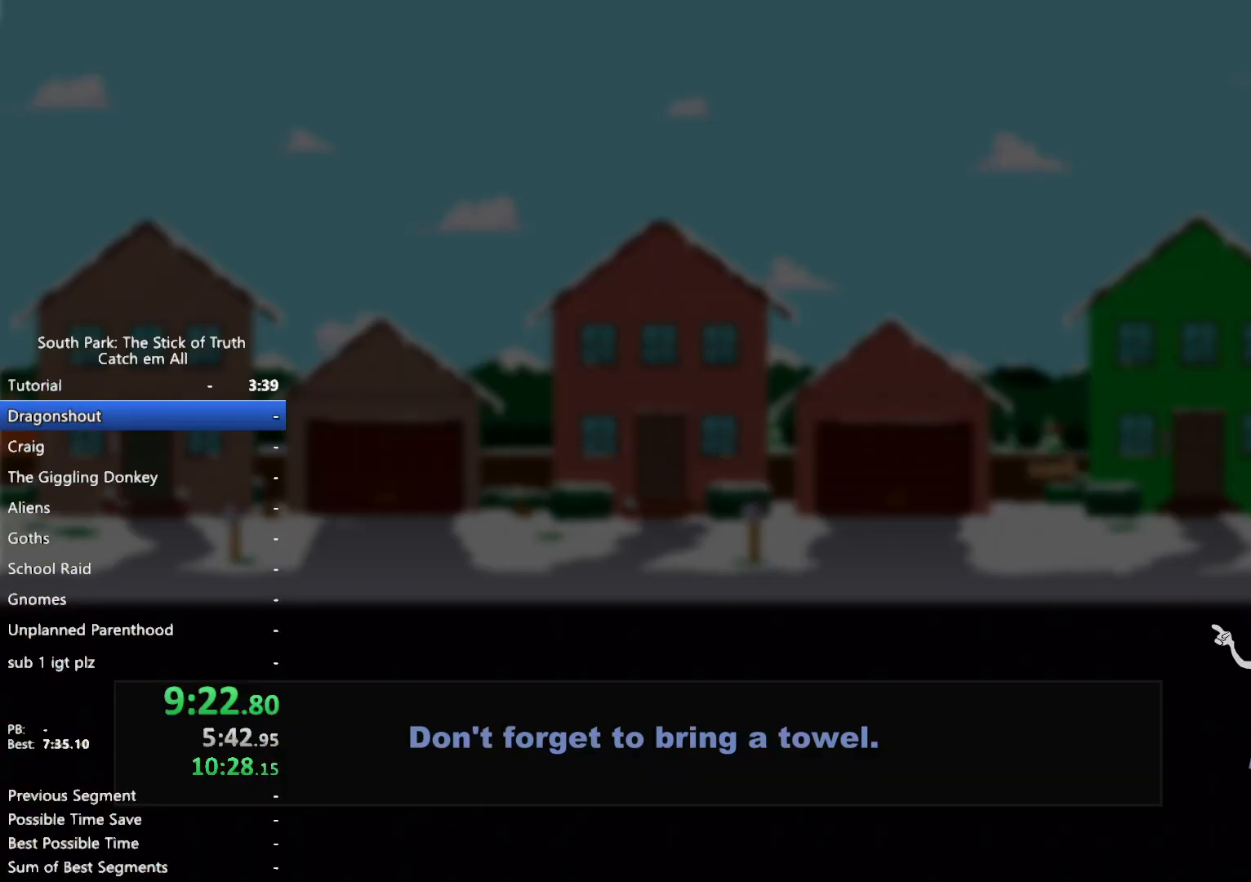
Gameplay with a controller (Xbox layout); each line is a JSON object with the inputs held at the frame after it. "button_events" lists button changes between this image and that frame as [ms after this image, input, new state], when the widget could be followed in between (sticks are given only as held states). Not read: DPAD_DOWN HOME L3 R3 SELECT START Y.
{"buttons": [], "left_stick": "center", "right_stick": "center", "button_events": []}
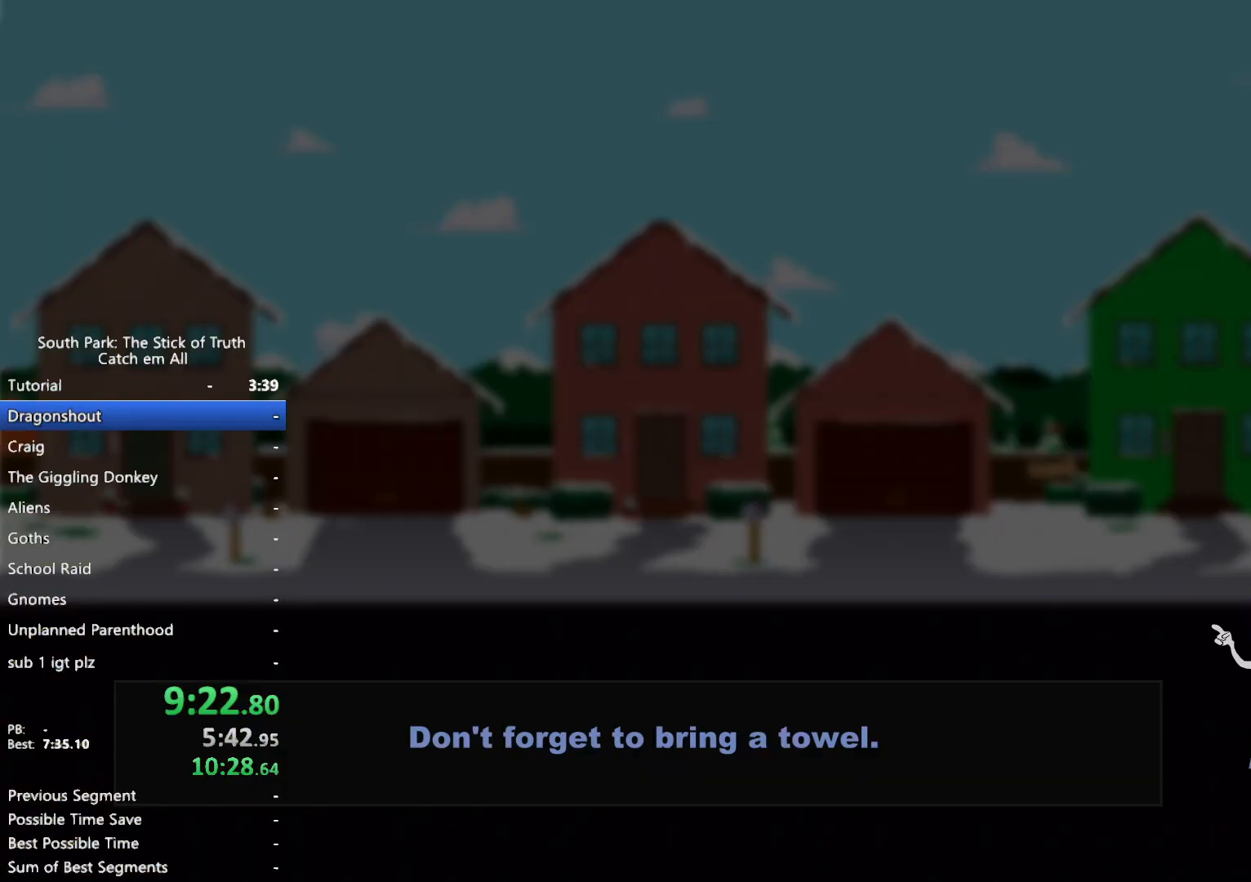
{"buttons": [], "left_stick": "center", "right_stick": "center", "button_events": []}
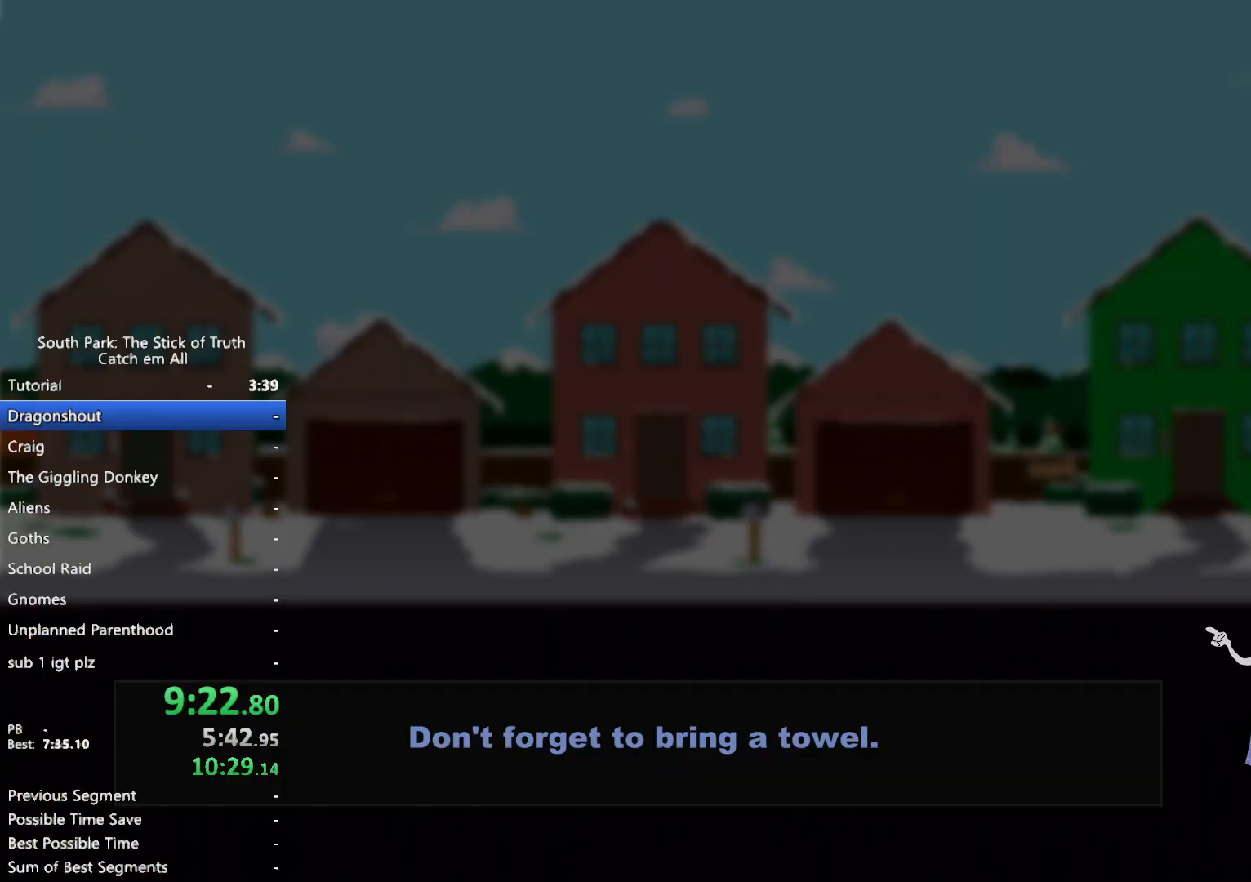
{"buttons": [], "left_stick": "center", "right_stick": "center", "button_events": []}
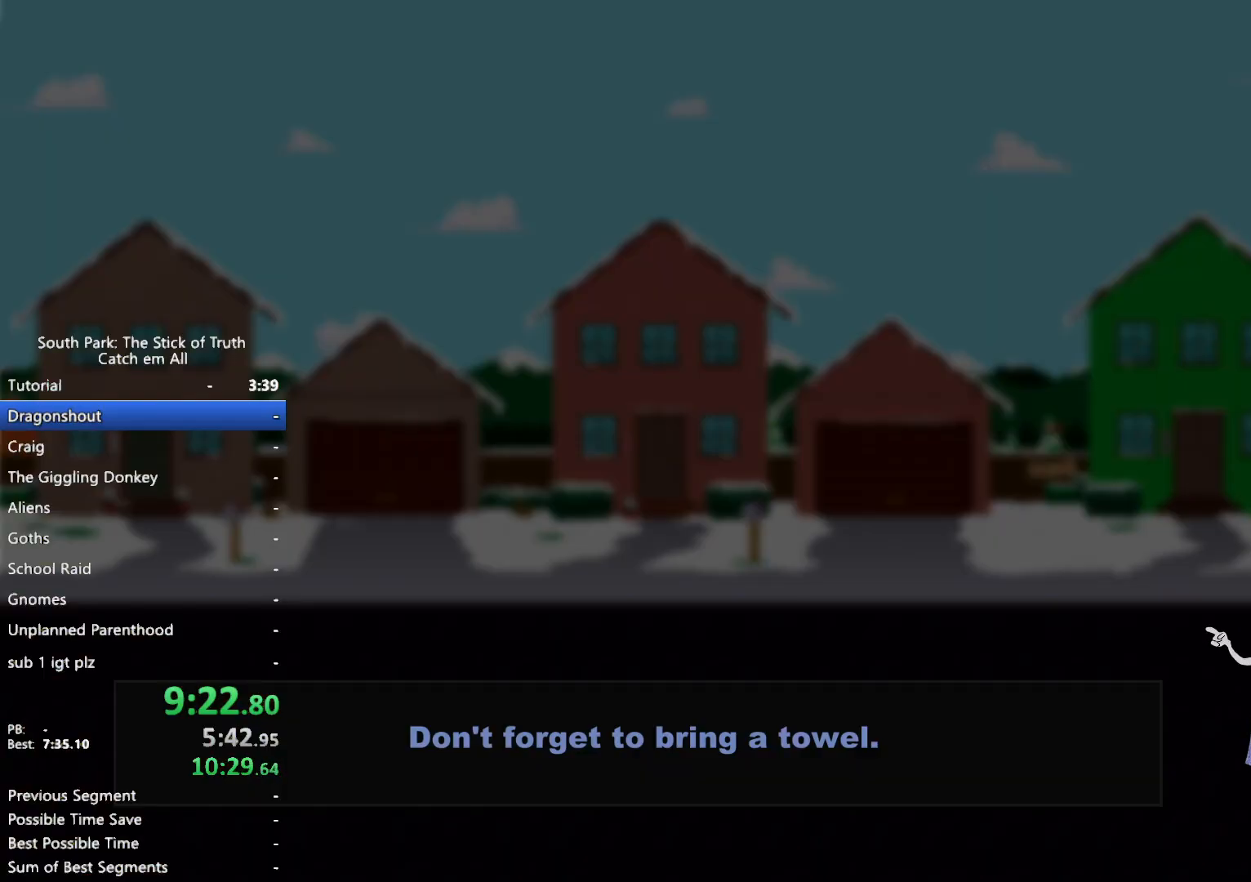
{"buttons": [], "left_stick": "center", "right_stick": "center", "button_events": []}
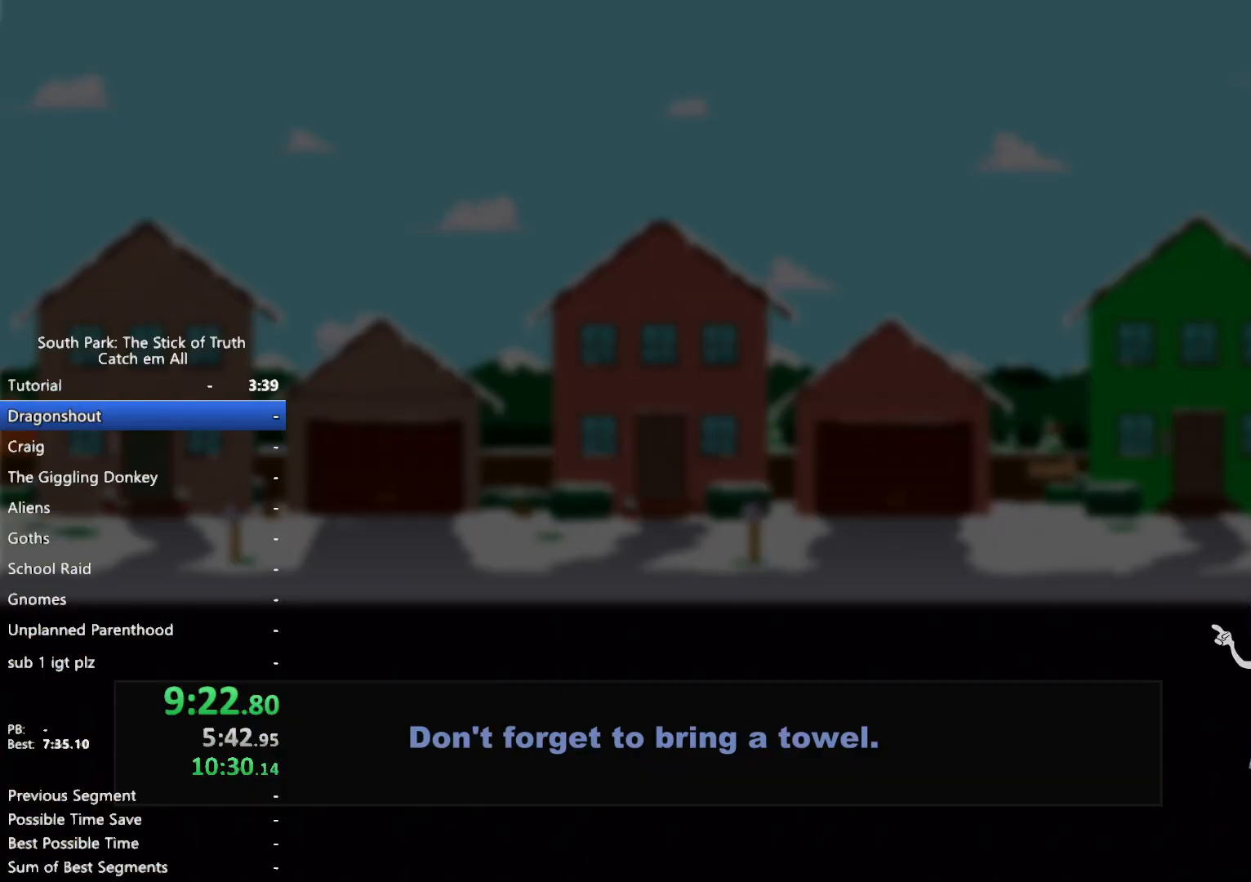
{"buttons": [], "left_stick": "center", "right_stick": "center", "button_events": []}
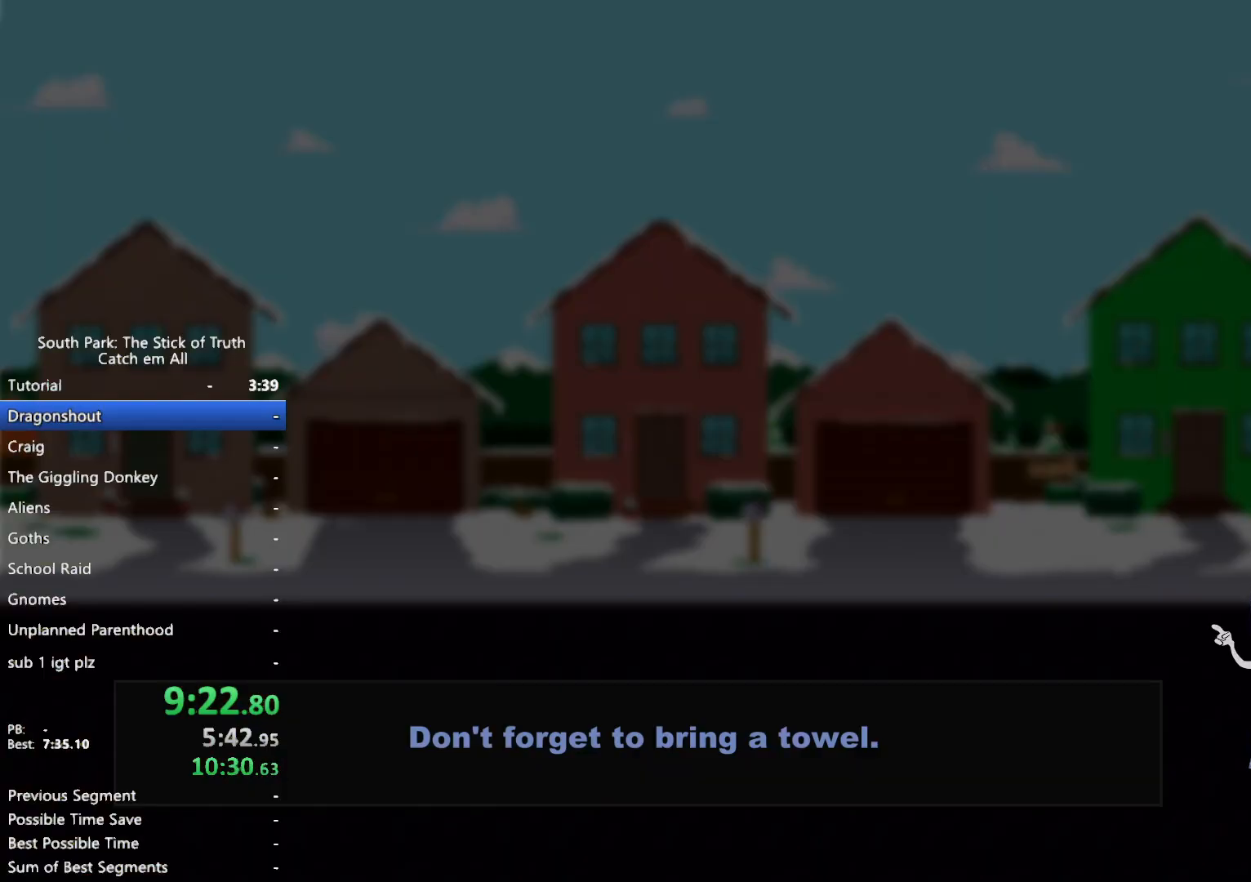
{"buttons": [], "left_stick": "center", "right_stick": "center", "button_events": []}
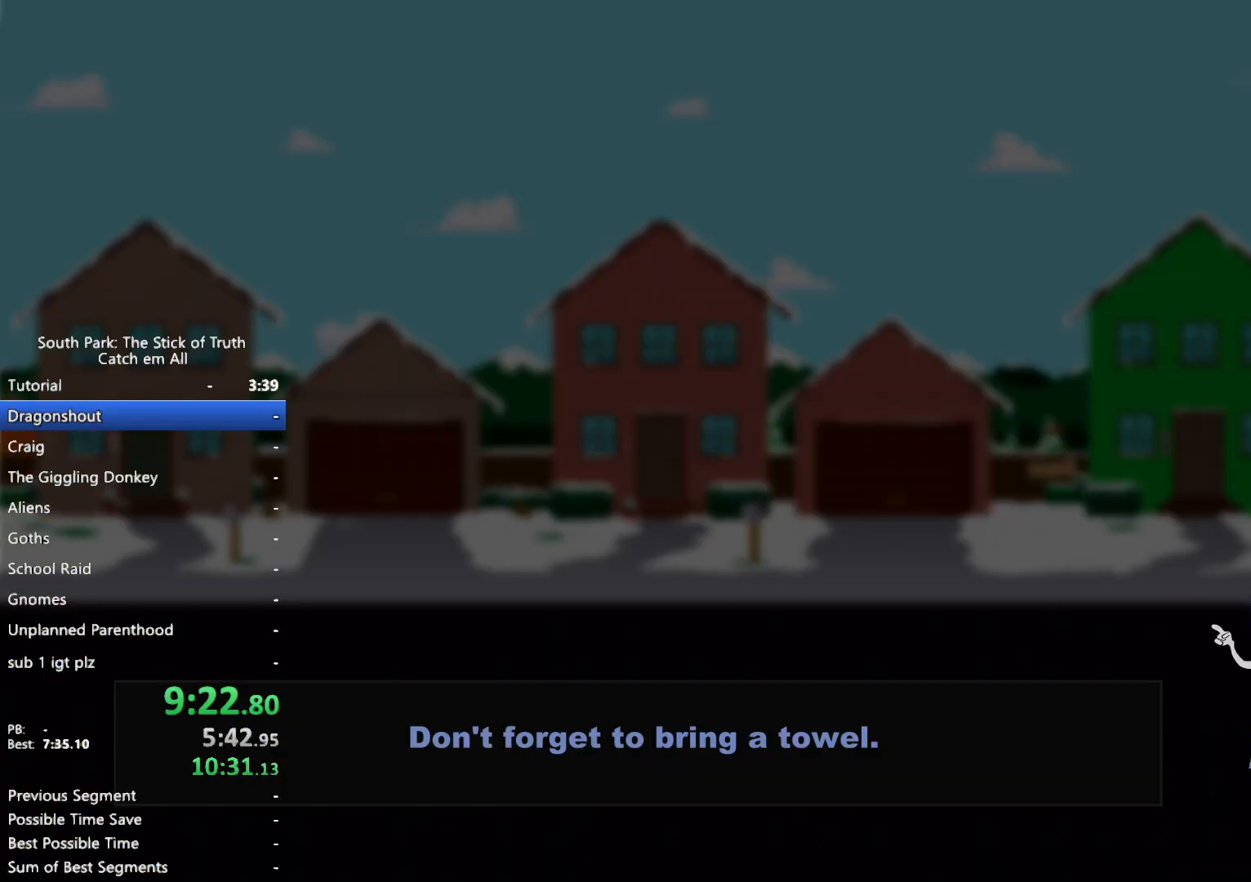
{"buttons": [], "left_stick": "right", "right_stick": "center", "button_events": []}
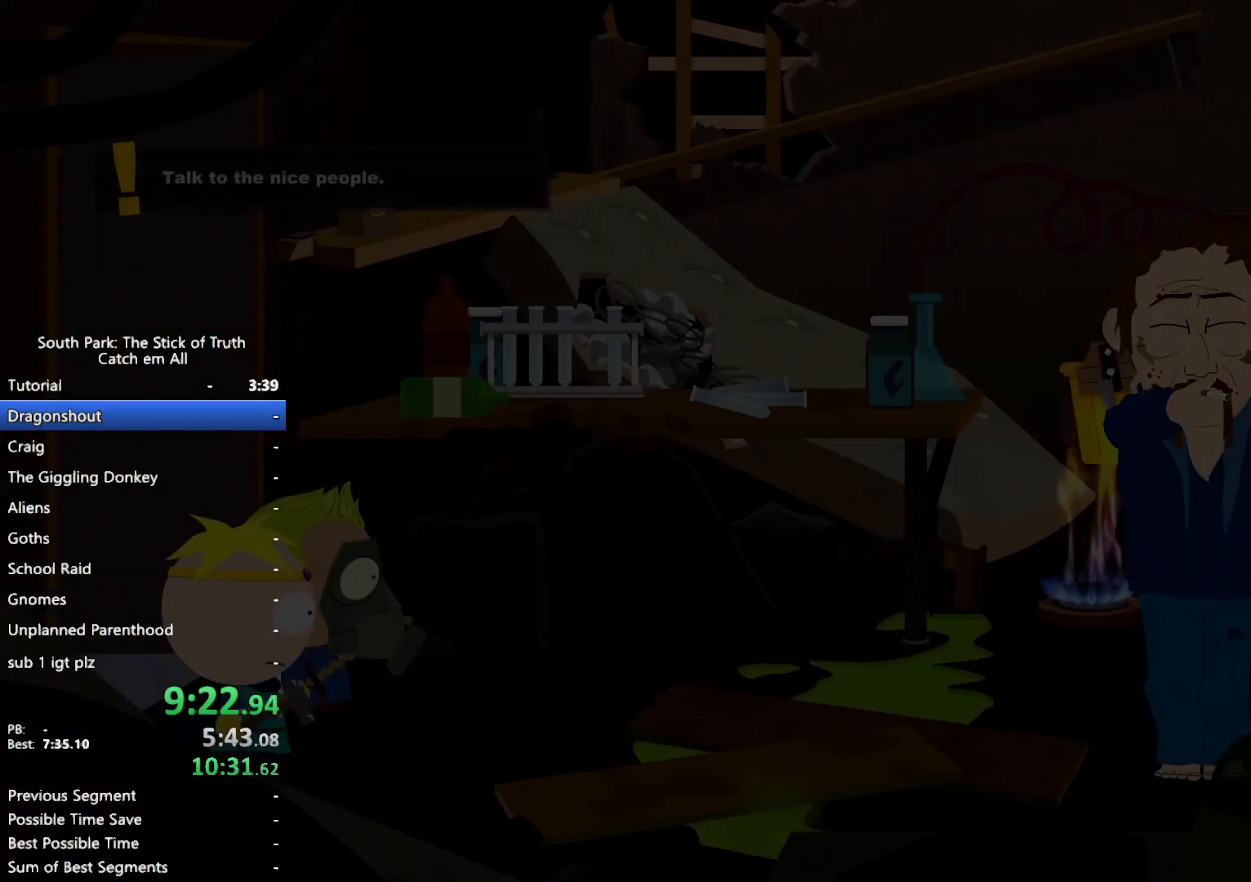
{"buttons": [], "left_stick": "right", "right_stick": "center", "button_events": []}
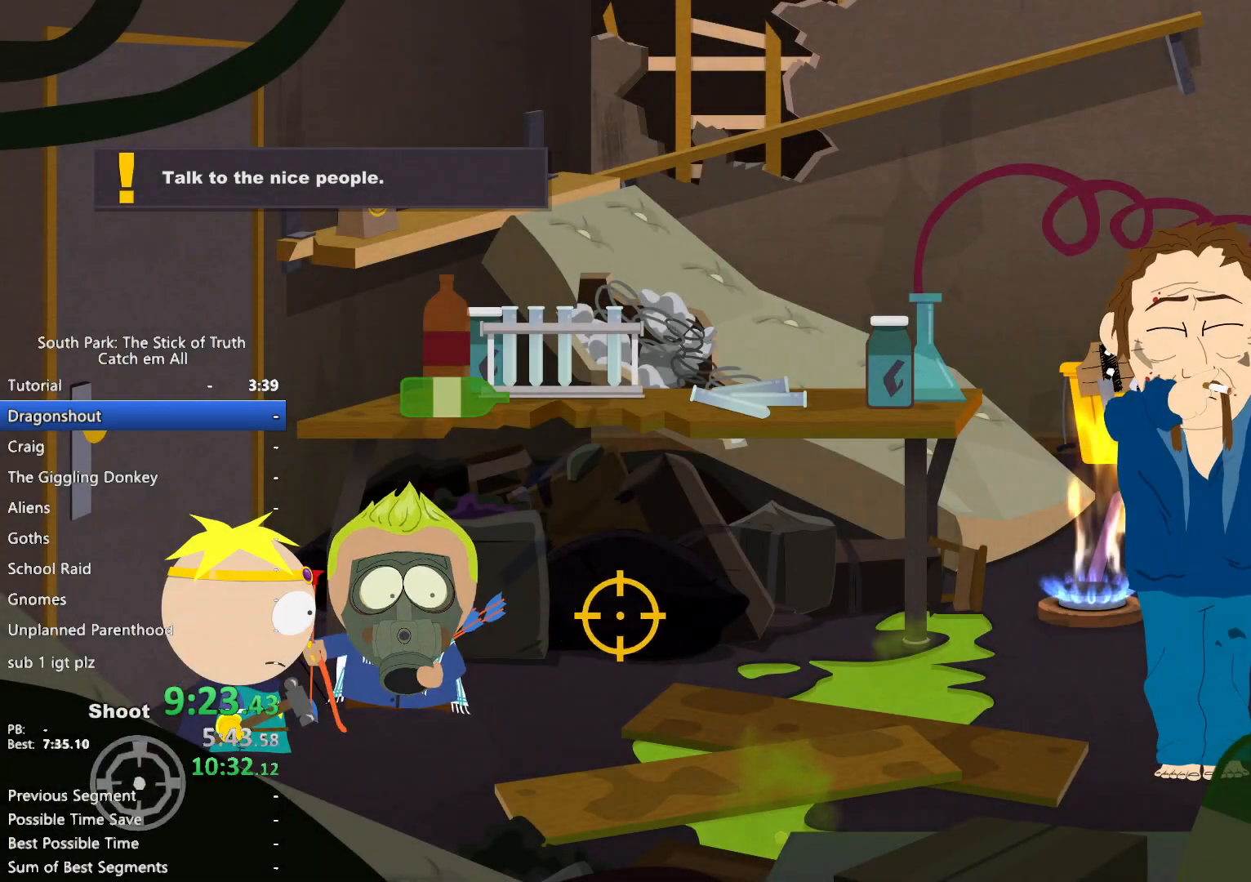
{"buttons": [], "left_stick": "up-right", "right_stick": "center", "button_events": []}
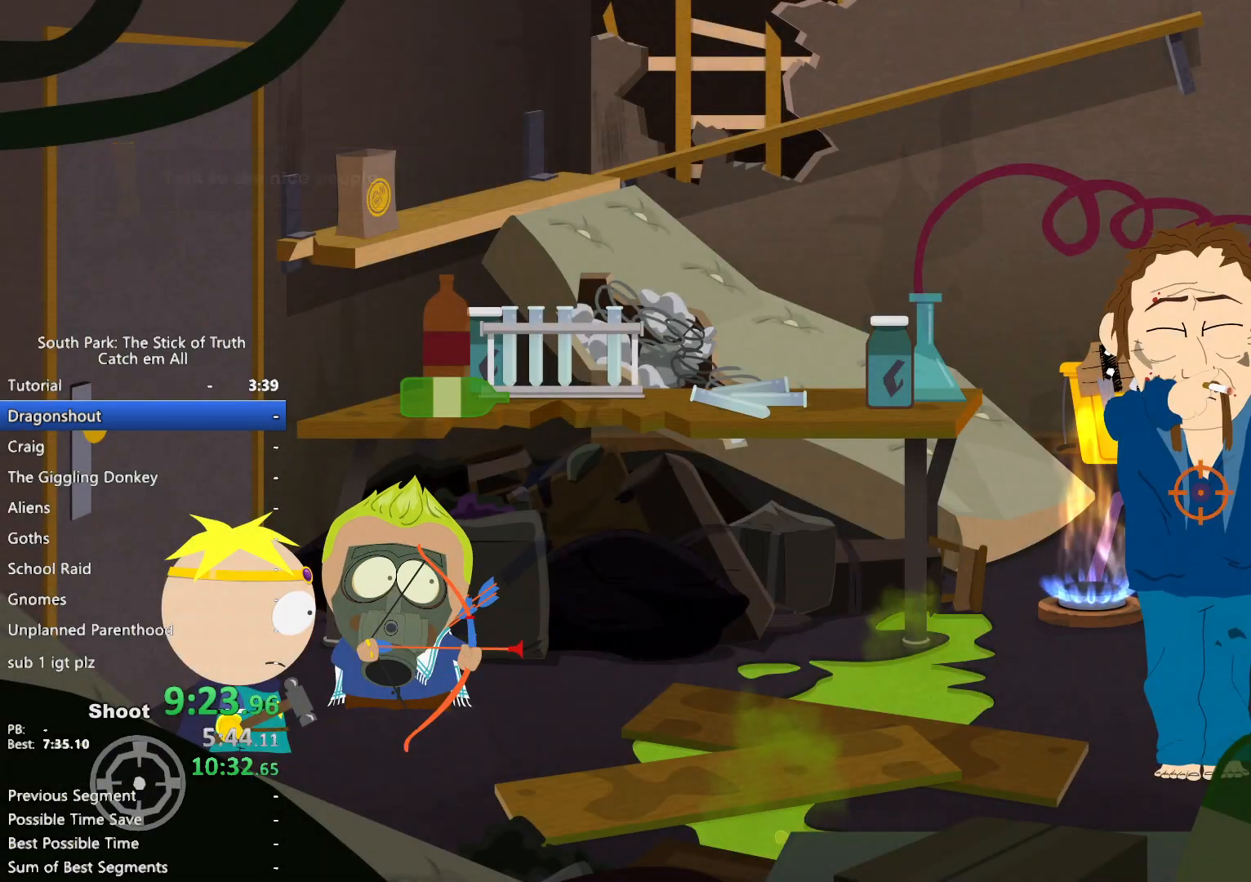
{"buttons": [], "left_stick": "right", "right_stick": "center", "button_events": []}
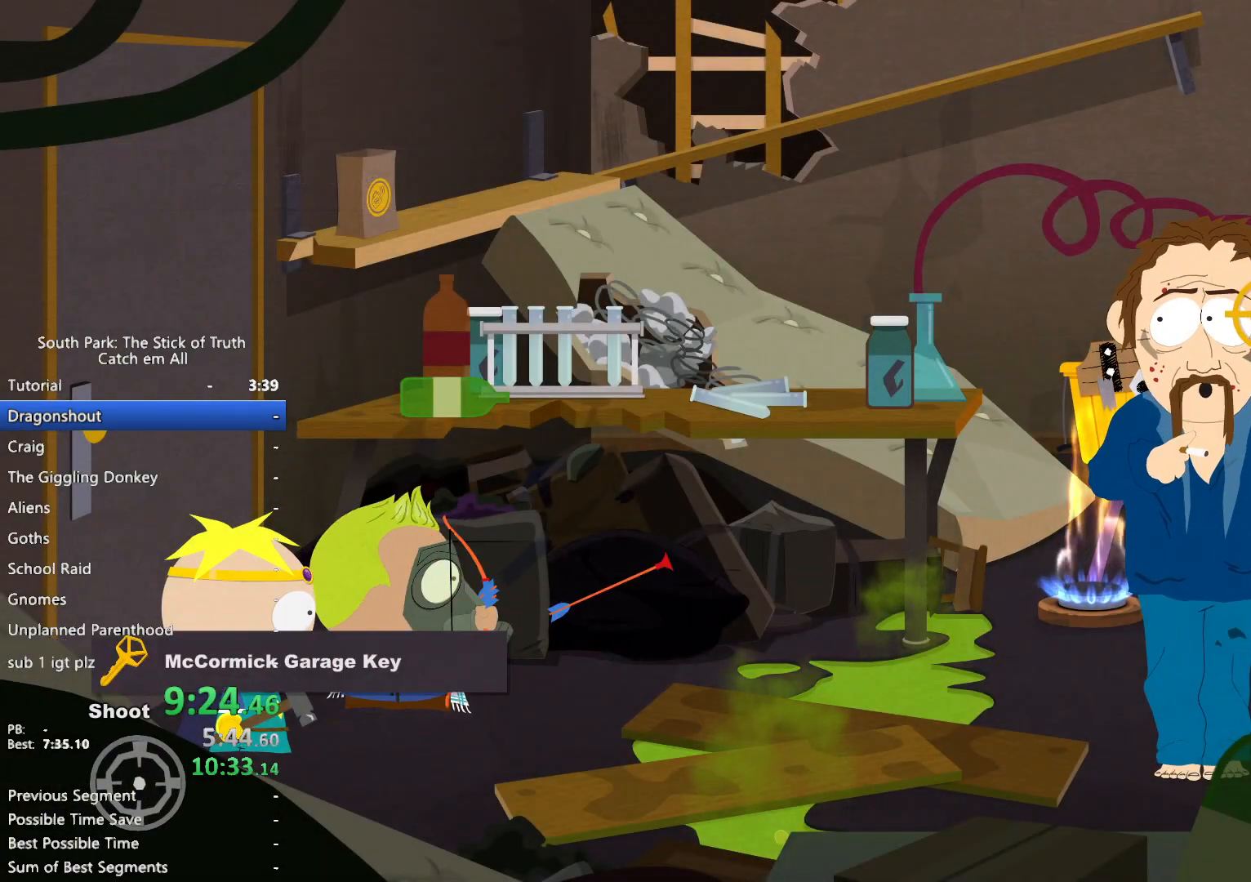
{"buttons": ["B"], "left_stick": "center", "right_stick": "center", "button_events": [[350, "B", "down"]]}
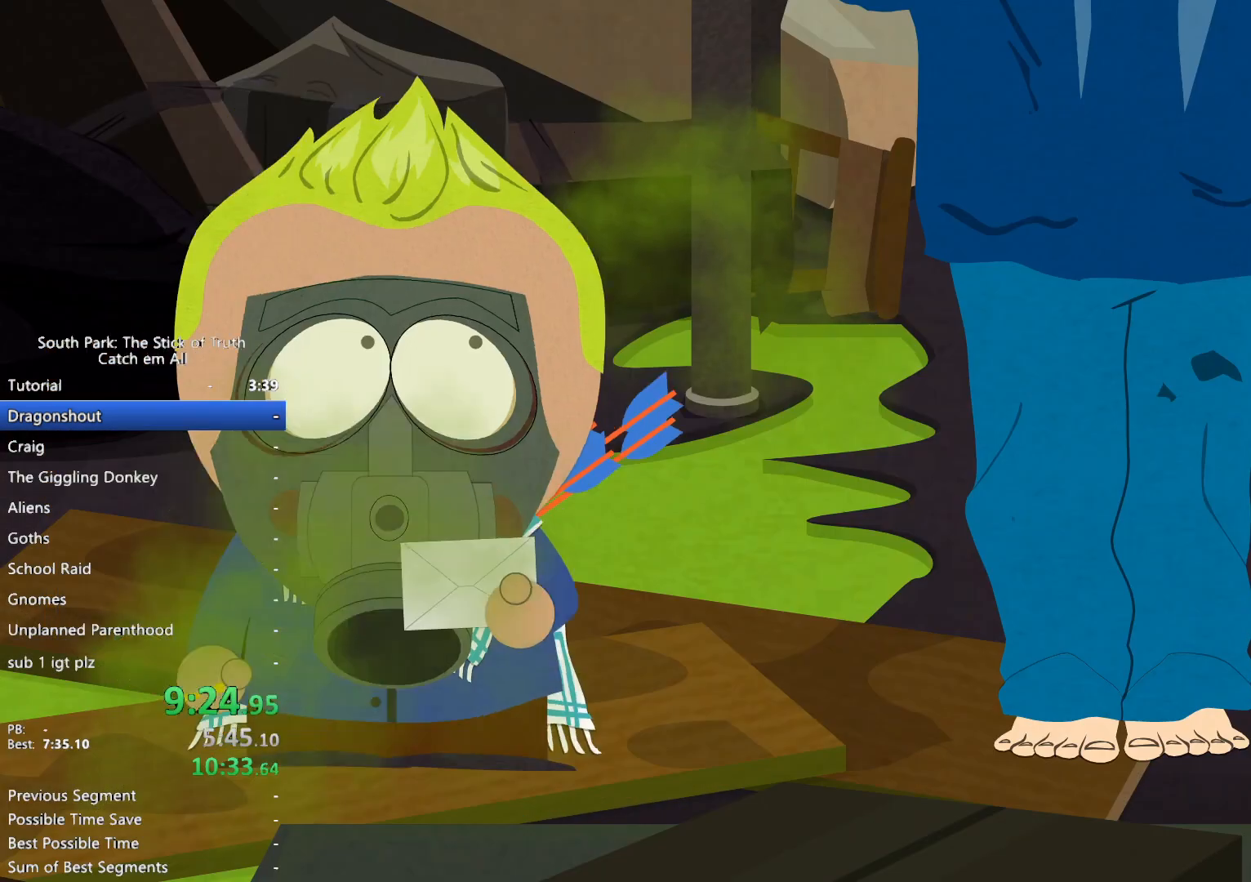
{"buttons": ["B"], "left_stick": "center", "right_stick": "center", "button_events": []}
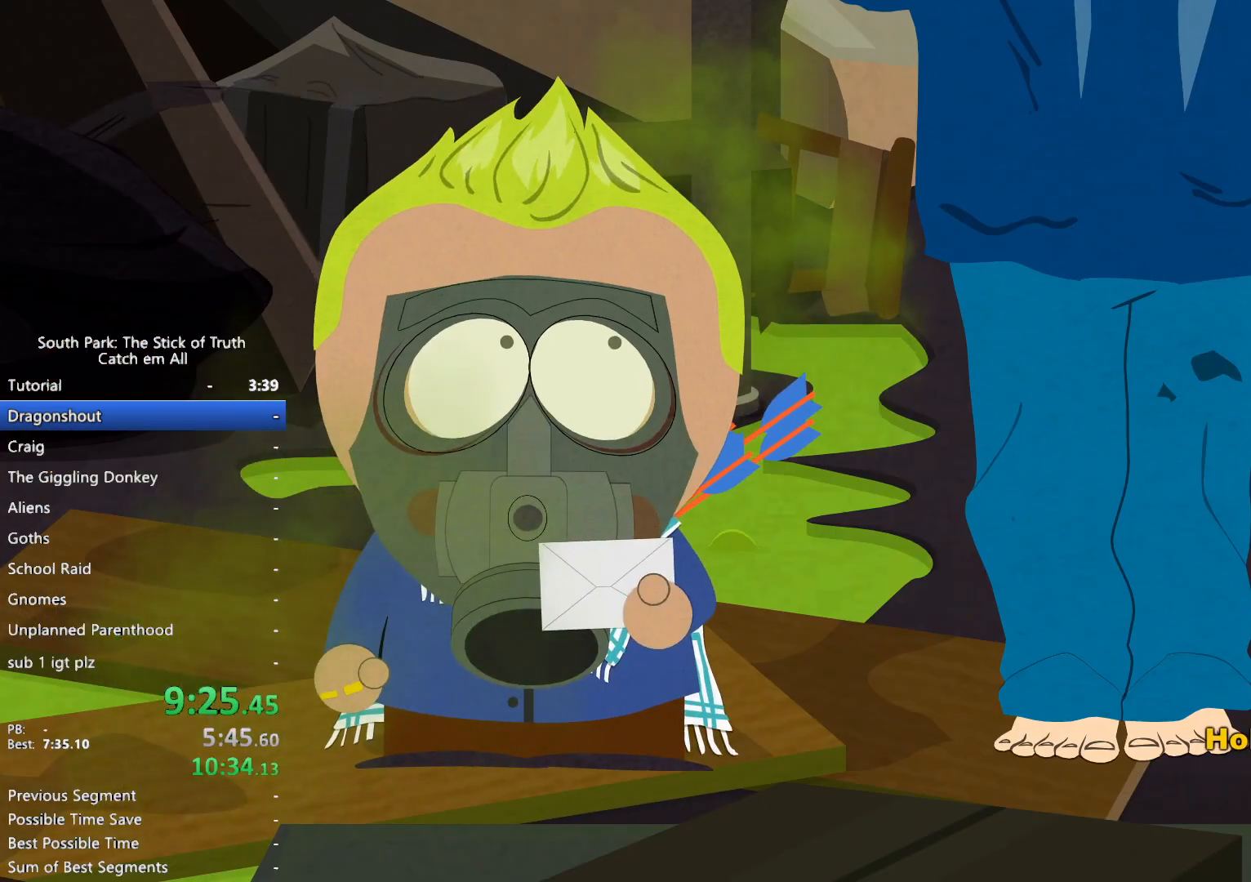
{"buttons": ["B"], "left_stick": "center", "right_stick": "center", "button_events": []}
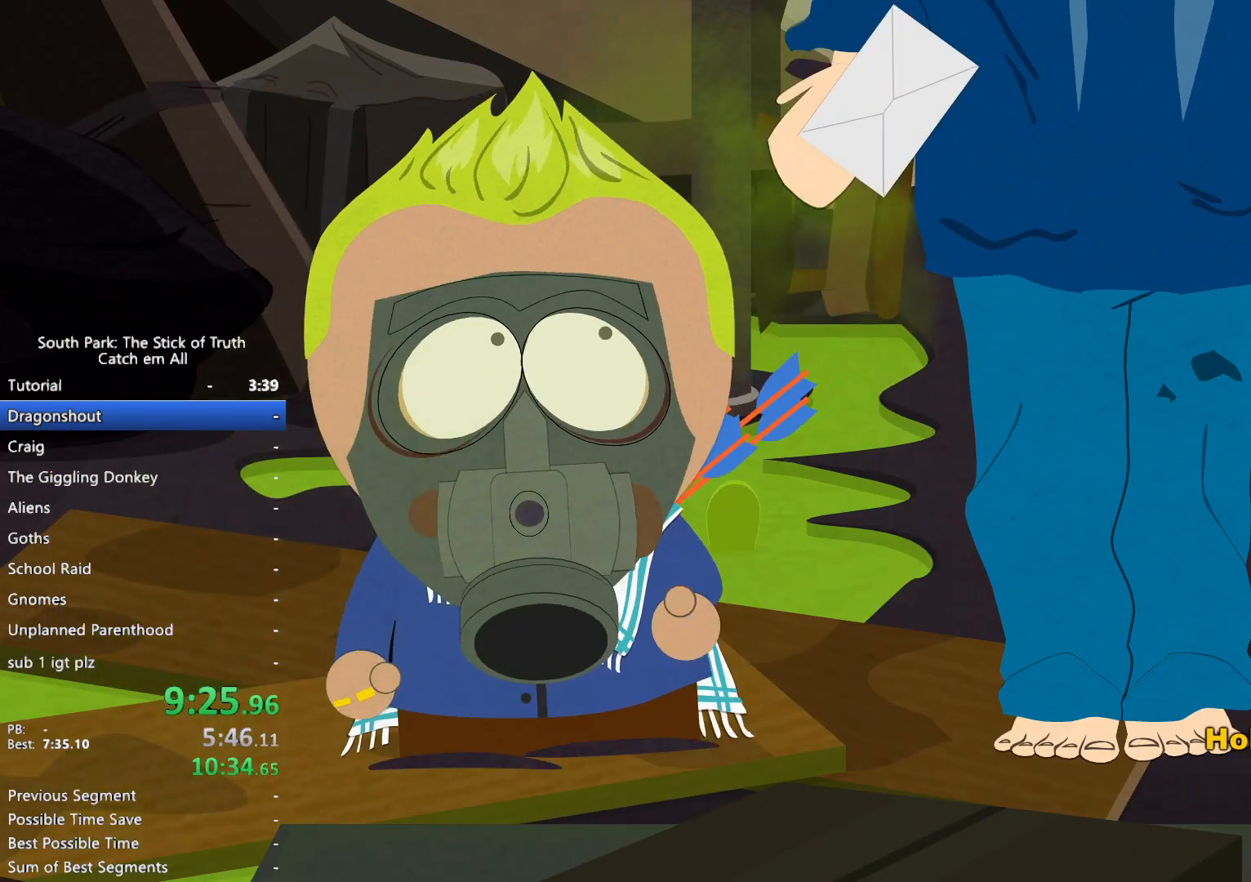
{"buttons": [], "left_stick": "center", "right_stick": "center", "button_events": [[133, "B", "up"]]}
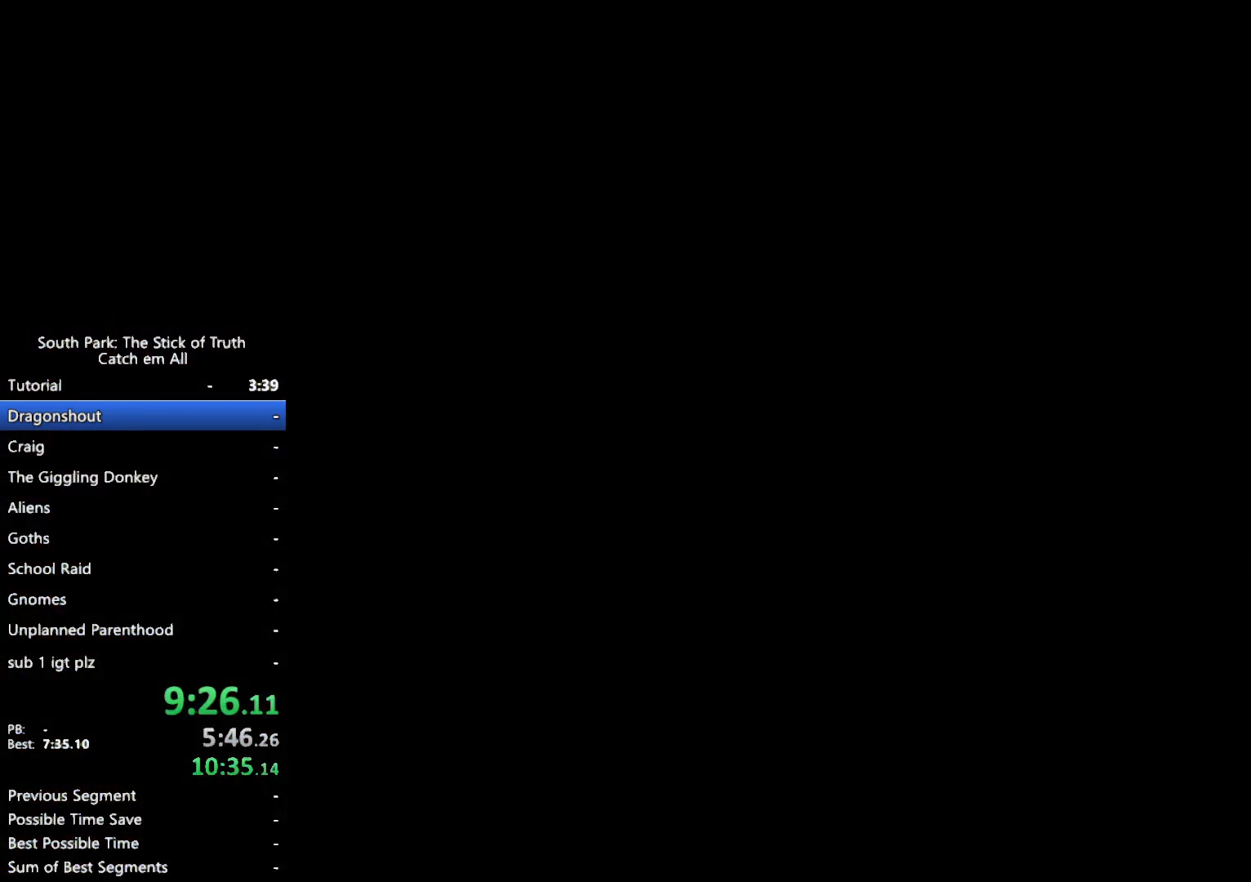
{"buttons": [], "left_stick": "center", "right_stick": "center", "button_events": []}
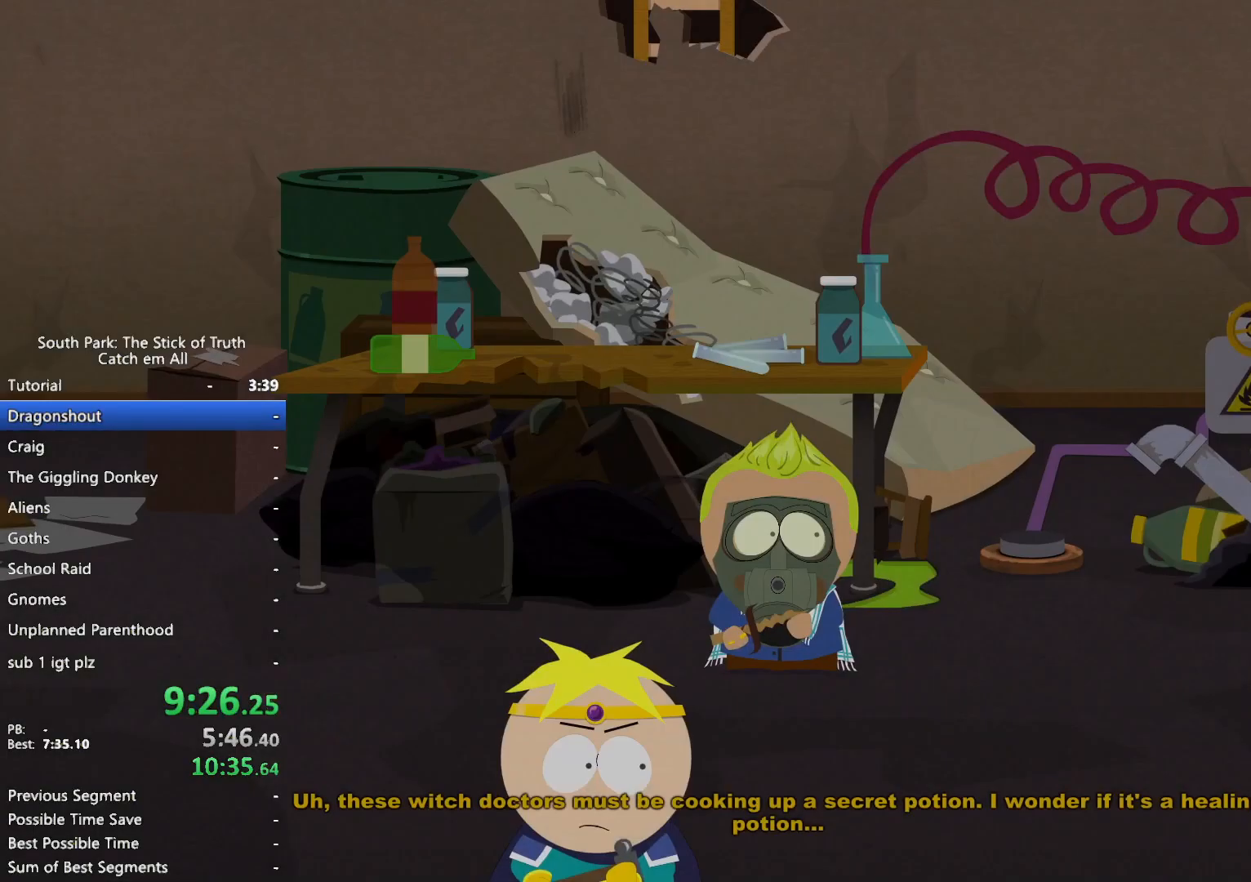
{"buttons": [], "left_stick": "center", "right_stick": "center", "button_events": [[83, "X", "down"], [150, "R1", "down"], [150, "X", "up"], [167, "R2", "down"], [200, "R1", "up"], [233, "R2", "up"]]}
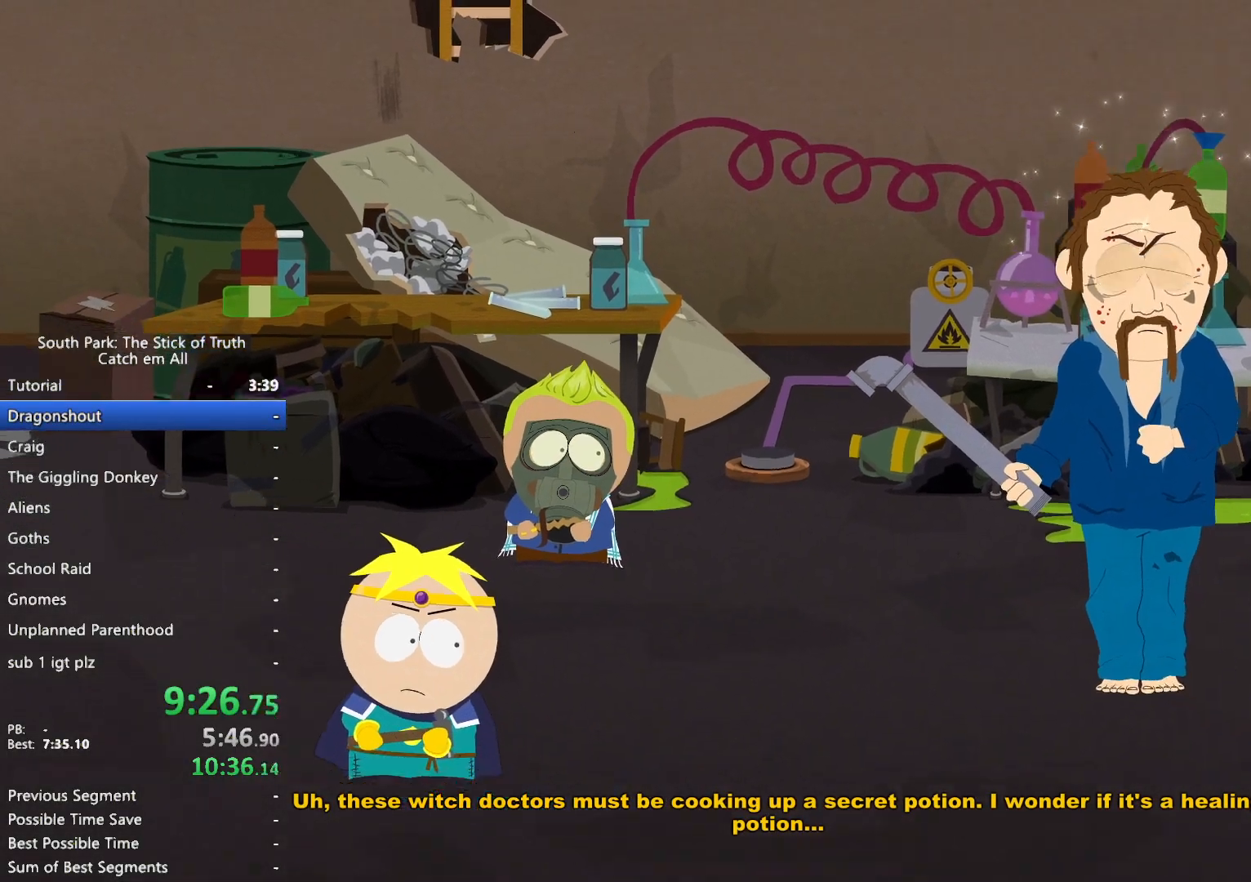
{"buttons": [], "left_stick": "left", "right_stick": "center", "button_events": [[167, "X", "down"], [267, "L2", "down"], [267, "R2", "down"], [267, "X", "up"], [317, "R2", "up"], [433, "L2", "up"]]}
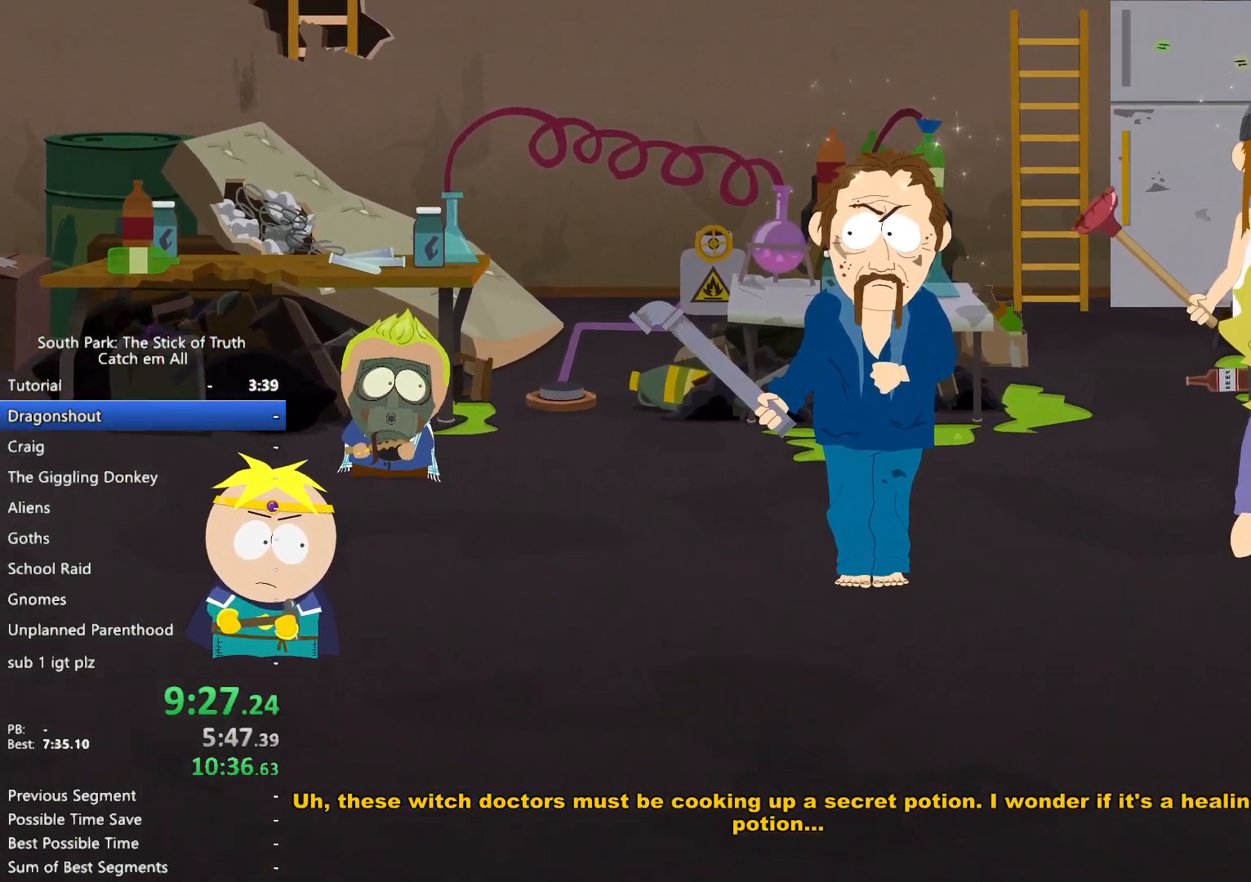
{"buttons": [], "left_stick": "center", "right_stick": "center", "button_events": []}
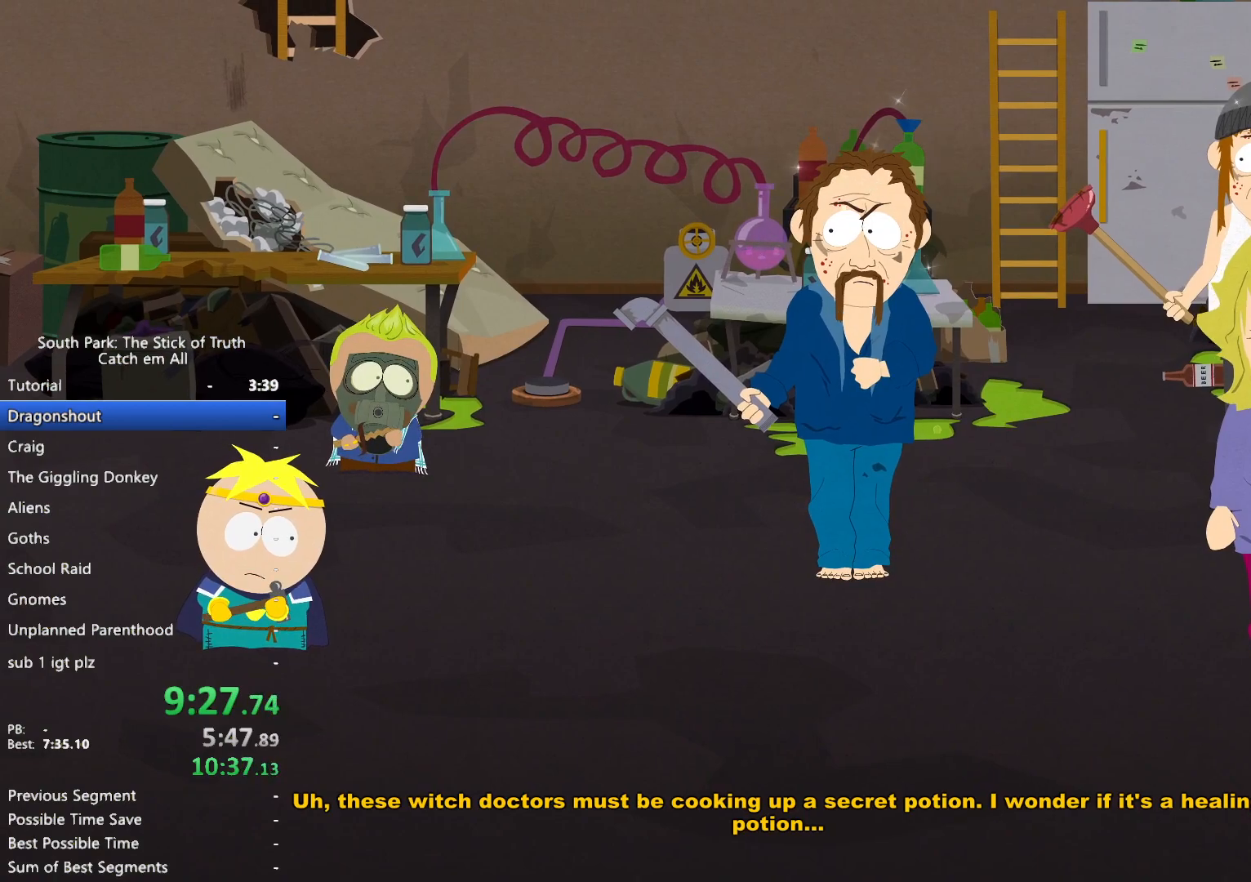
{"buttons": [], "left_stick": "down-left", "right_stick": "center", "button_events": []}
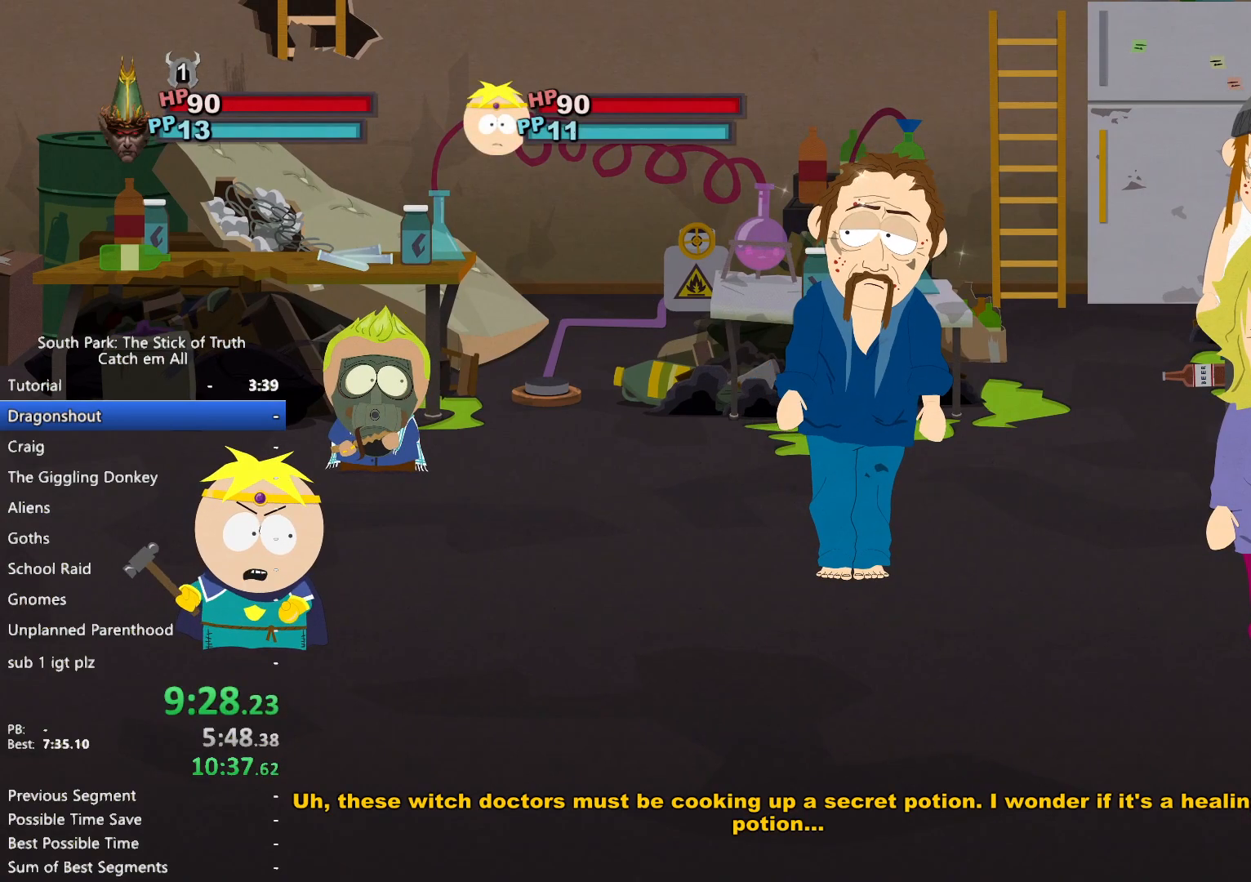
{"buttons": [], "left_stick": "center", "right_stick": "center", "button_events": [[350, "A", "down"], [400, "A", "up"]]}
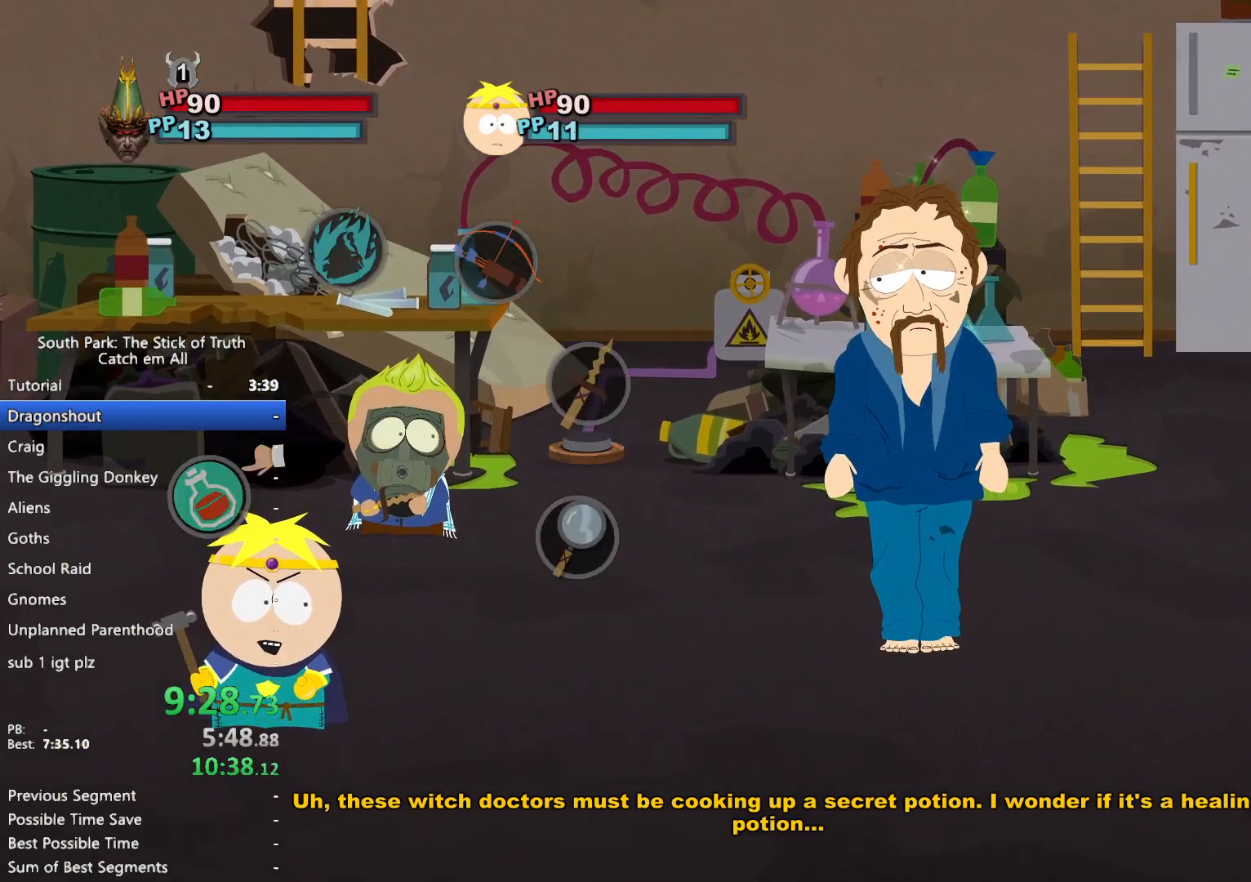
{"buttons": [], "left_stick": "center", "right_stick": "center", "button_events": [[67, "X", "down"], [100, "B", "down"], [200, "A", "down"], [467, "A", "up"], [467, "B", "up"], [467, "X", "up"]]}
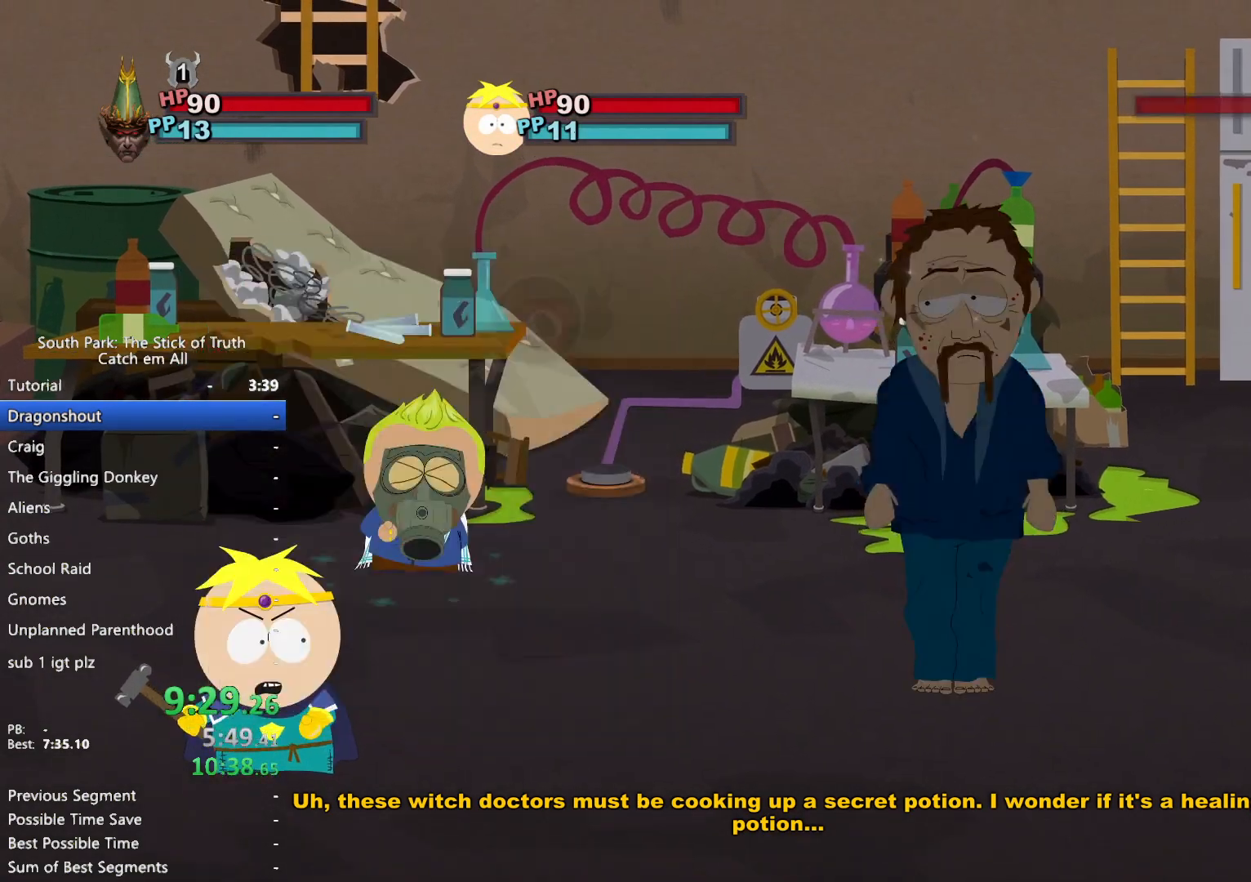
{"buttons": [], "left_stick": "center", "right_stick": "center", "button_events": []}
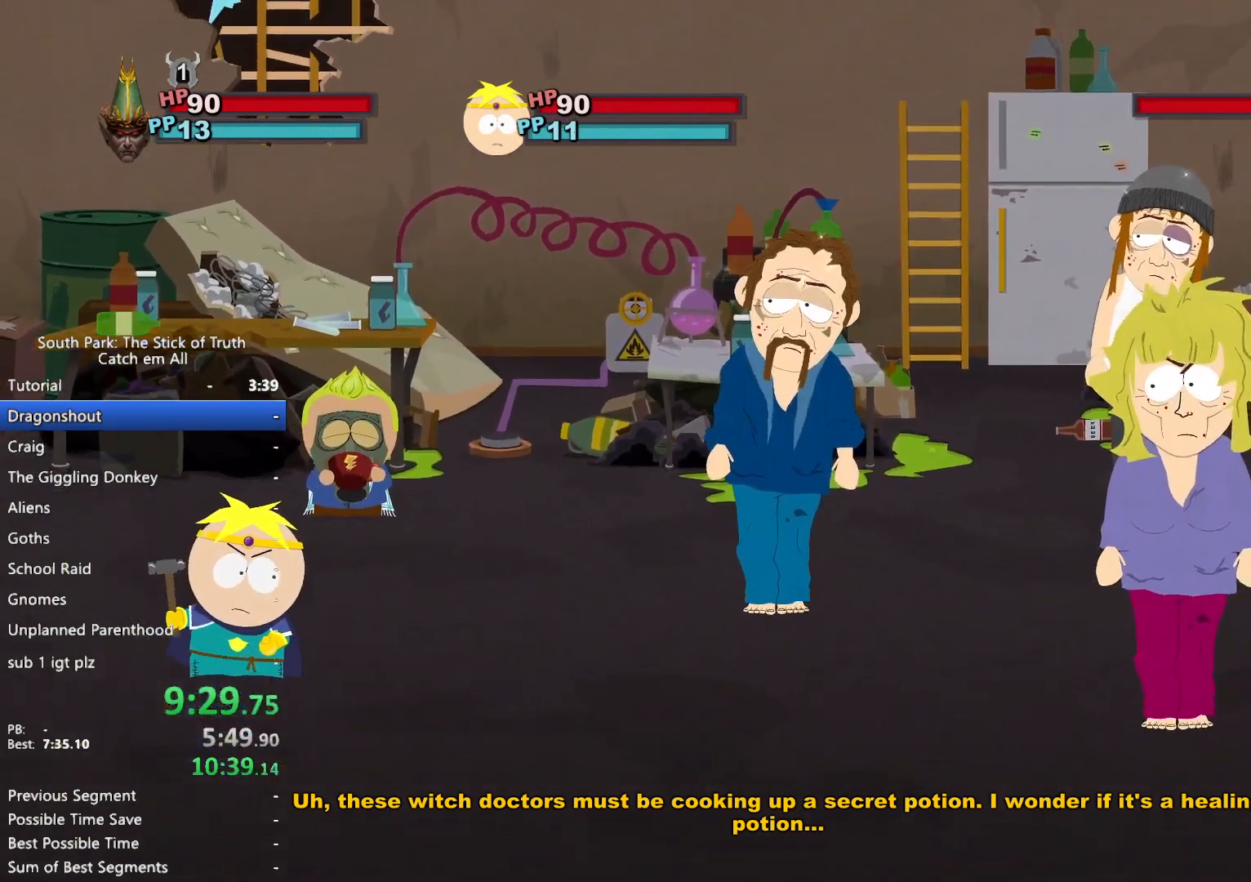
{"buttons": [], "left_stick": "center", "right_stick": "center", "button_events": []}
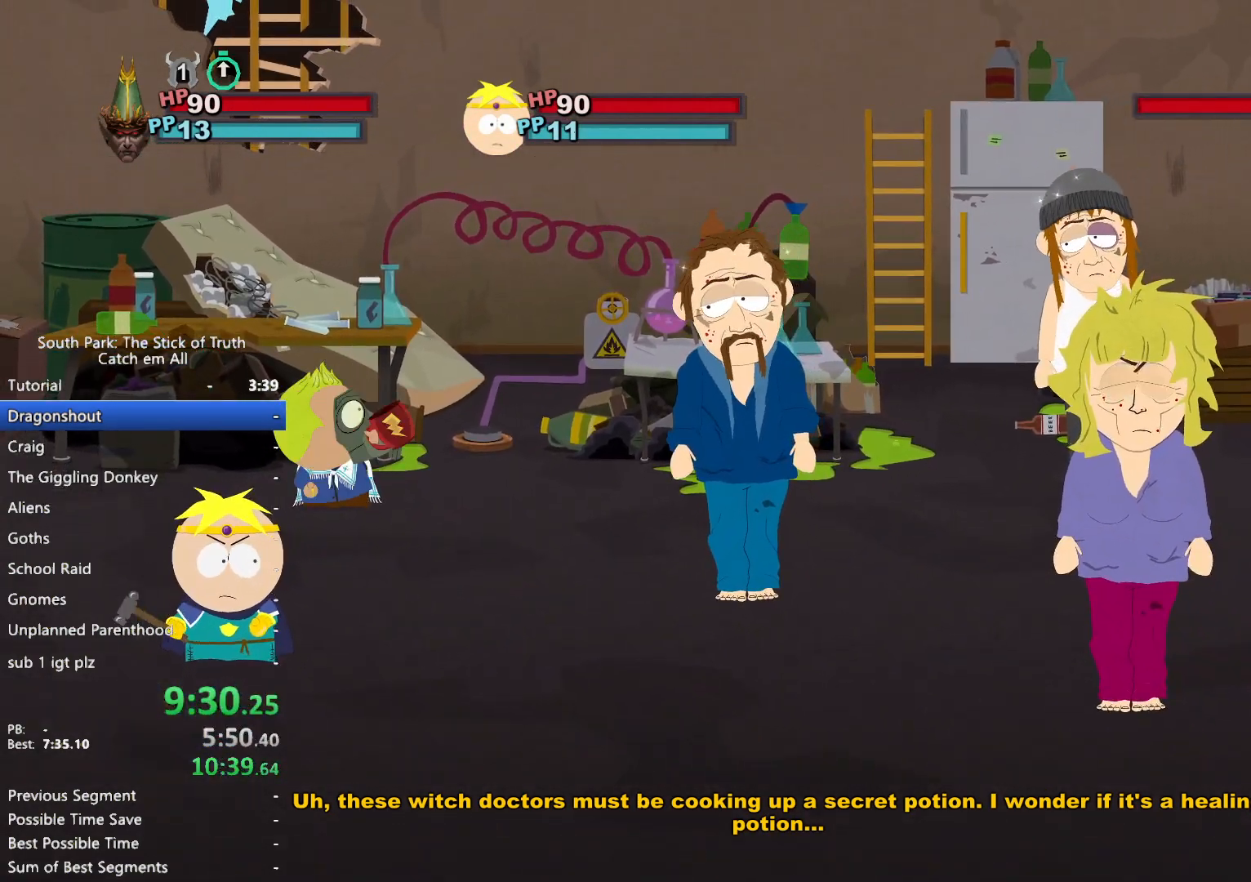
{"buttons": [], "left_stick": "center", "right_stick": "center", "button_events": []}
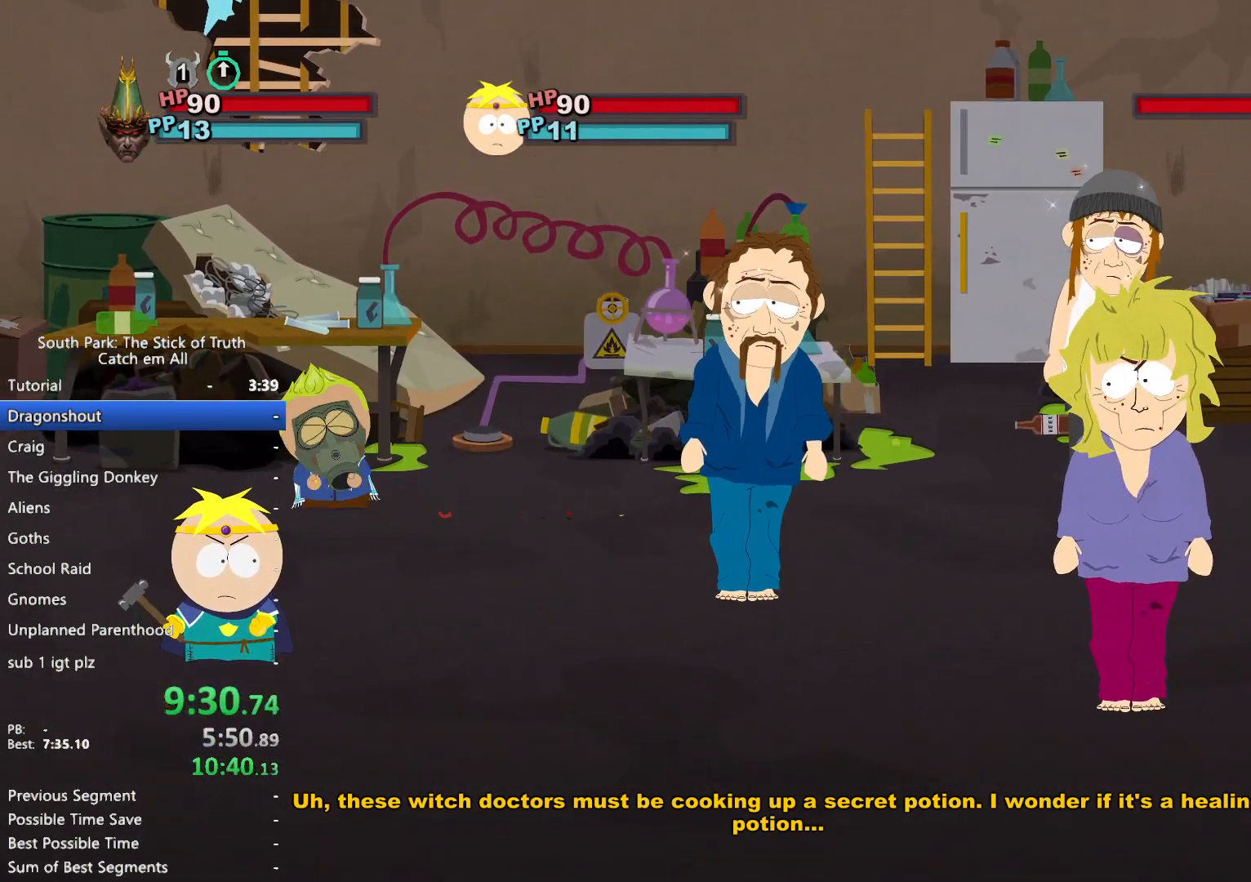
{"buttons": [], "left_stick": "center", "right_stick": "center", "button_events": []}